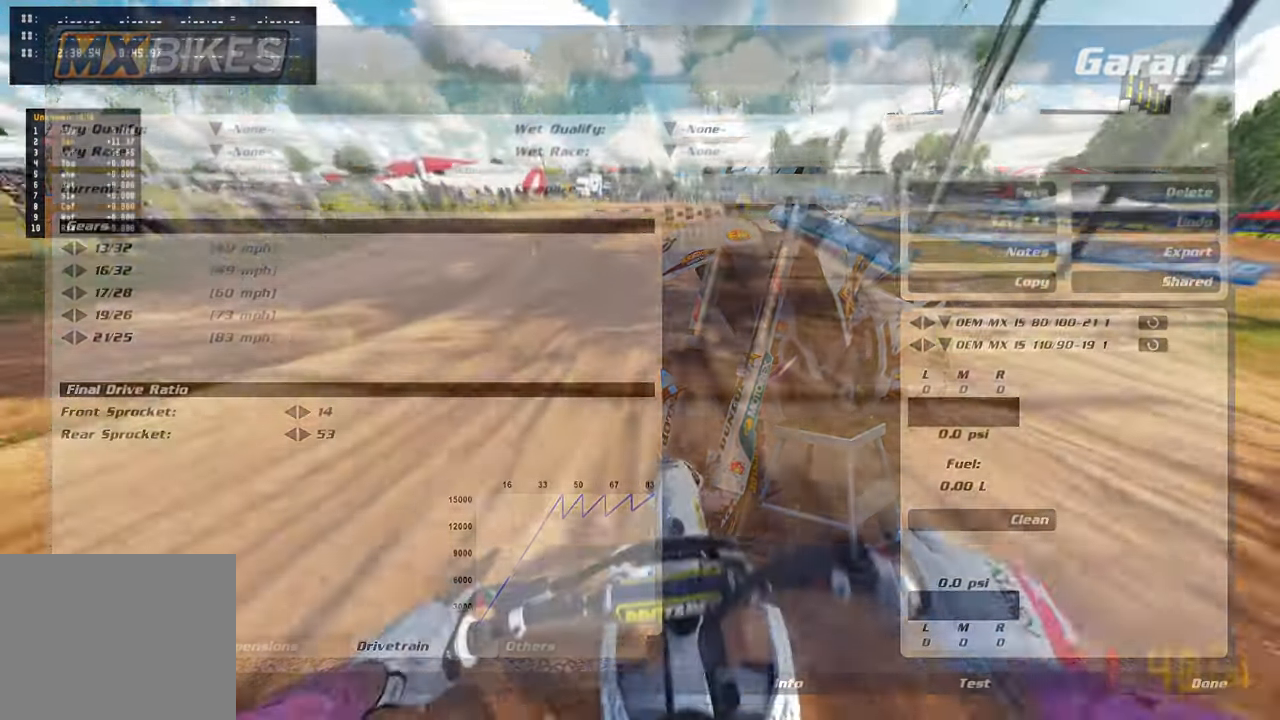
Gameplay with a controller (PlayStation layout); each line is a JSON object with the inputs held at the frame after it. "events" lists button and stick changes between this image and that frame as [ms after this image, input, new state], when the widget could be followed in between. Not read: R2.
{"buttons": ["L2", "R3"], "left_stick": "up", "right_stick": "center", "events": [[50, "R3", "down"], [200, "R3", "up"], [450, "L2", "down"], [467, "R3", "down"]]}
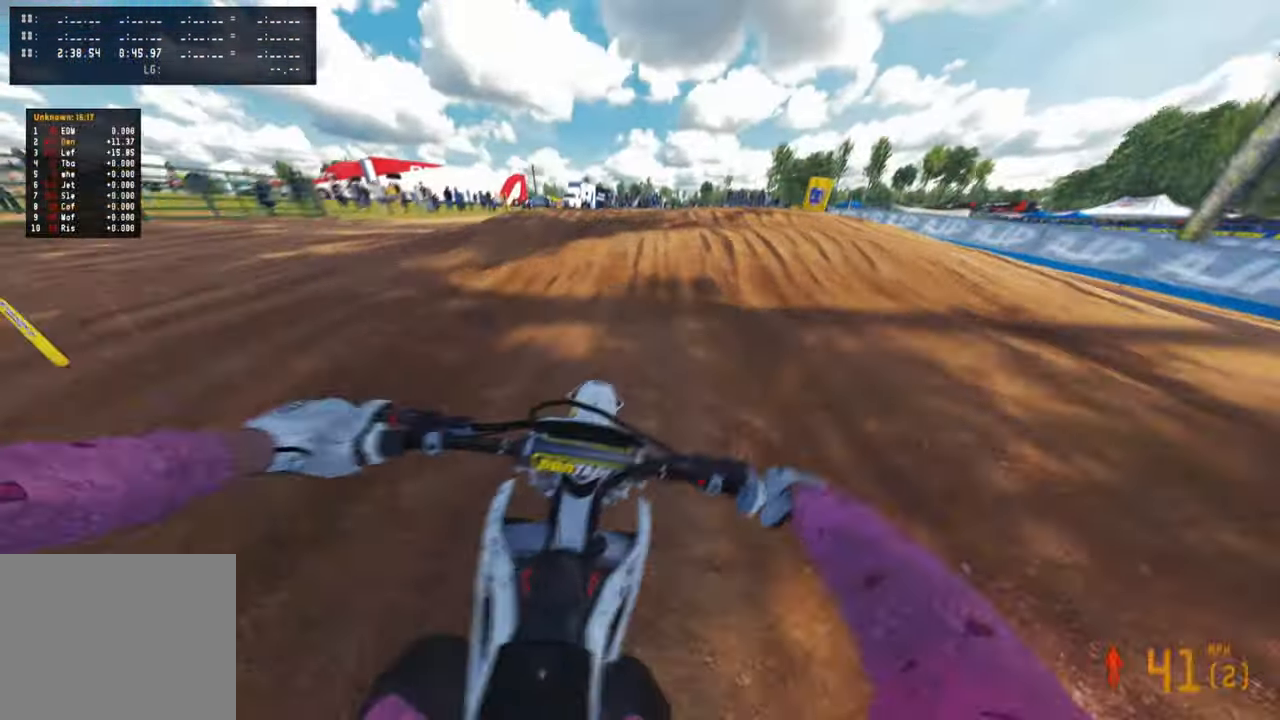
{"buttons": [], "left_stick": "up", "right_stick": "up", "events": [[50, "R3", "up"], [84, "L2", "up"], [350, "right_stick", "up"]]}
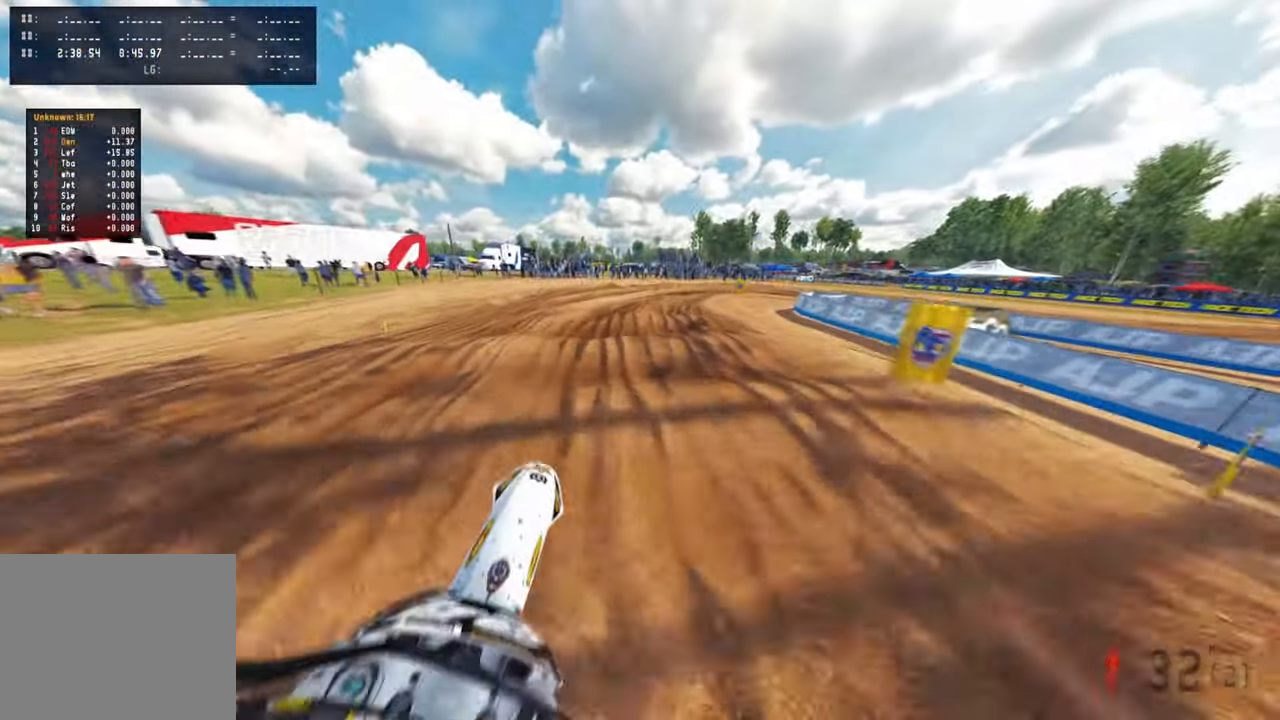
{"buttons": [], "left_stick": "up", "right_stick": "center", "events": [[117, "right_stick", "up-left"], [350, "right_stick", "center"]]}
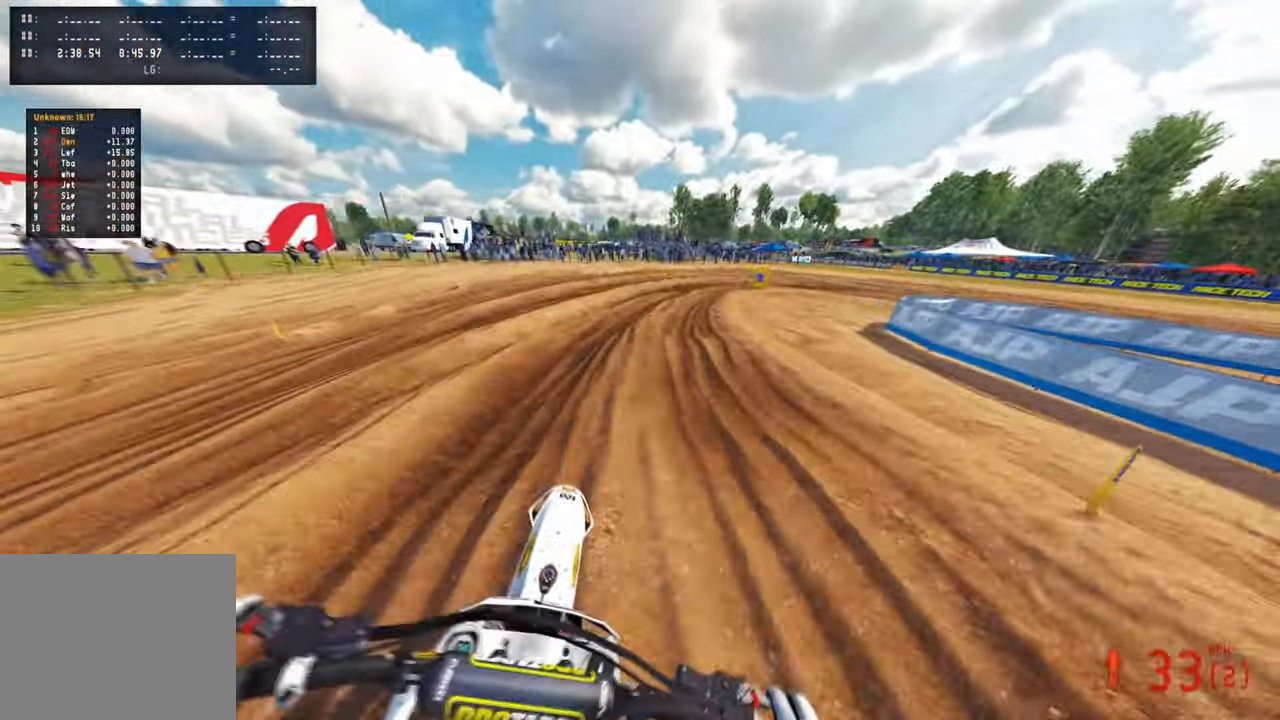
{"buttons": [], "left_stick": "up", "right_stick": "center", "events": []}
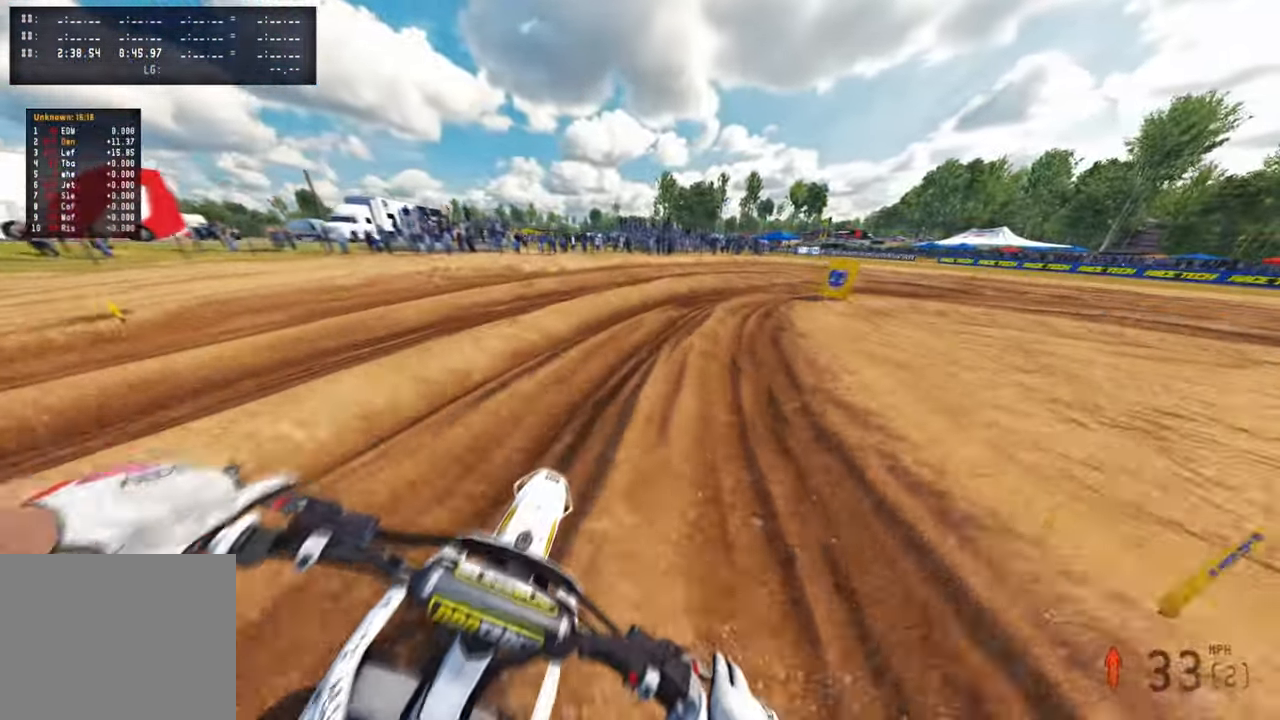
{"buttons": [], "left_stick": "up-right", "right_stick": "down-left", "events": [[117, "right_stick", "down-left"], [184, "left_stick", "up-right"]]}
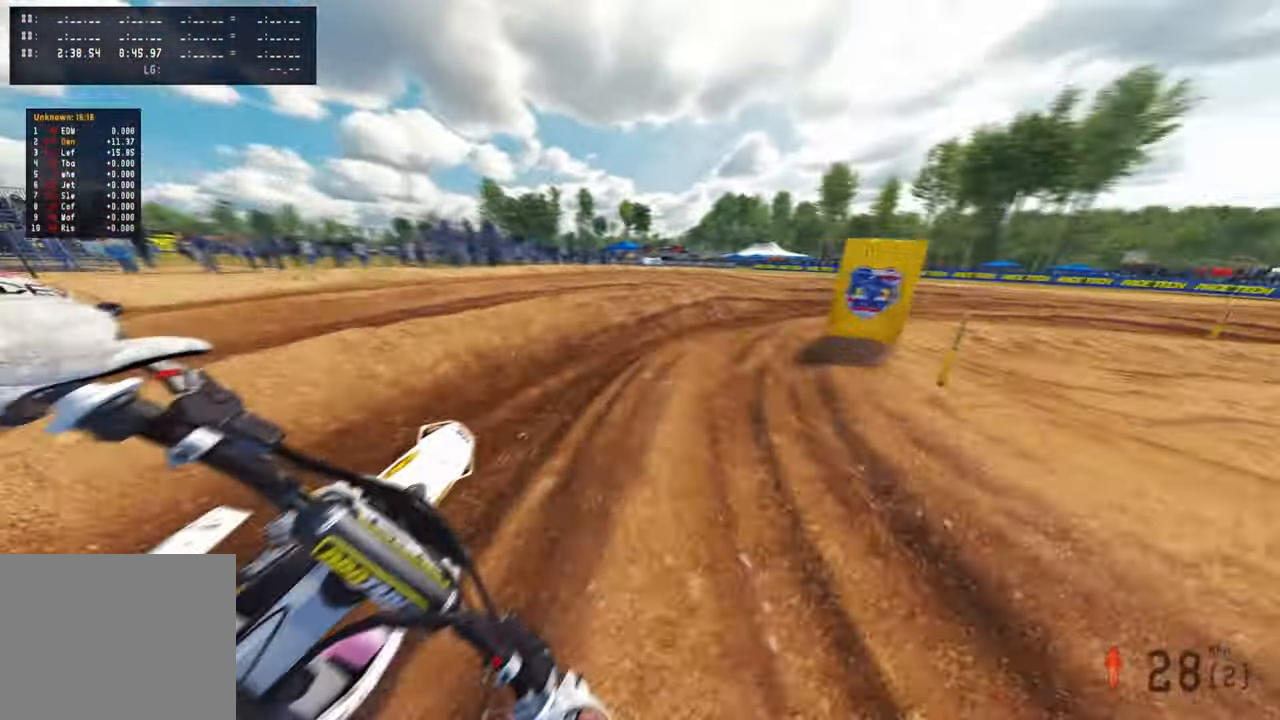
{"buttons": [], "left_stick": "up-right", "right_stick": "left", "events": [[150, "right_stick", "left"]]}
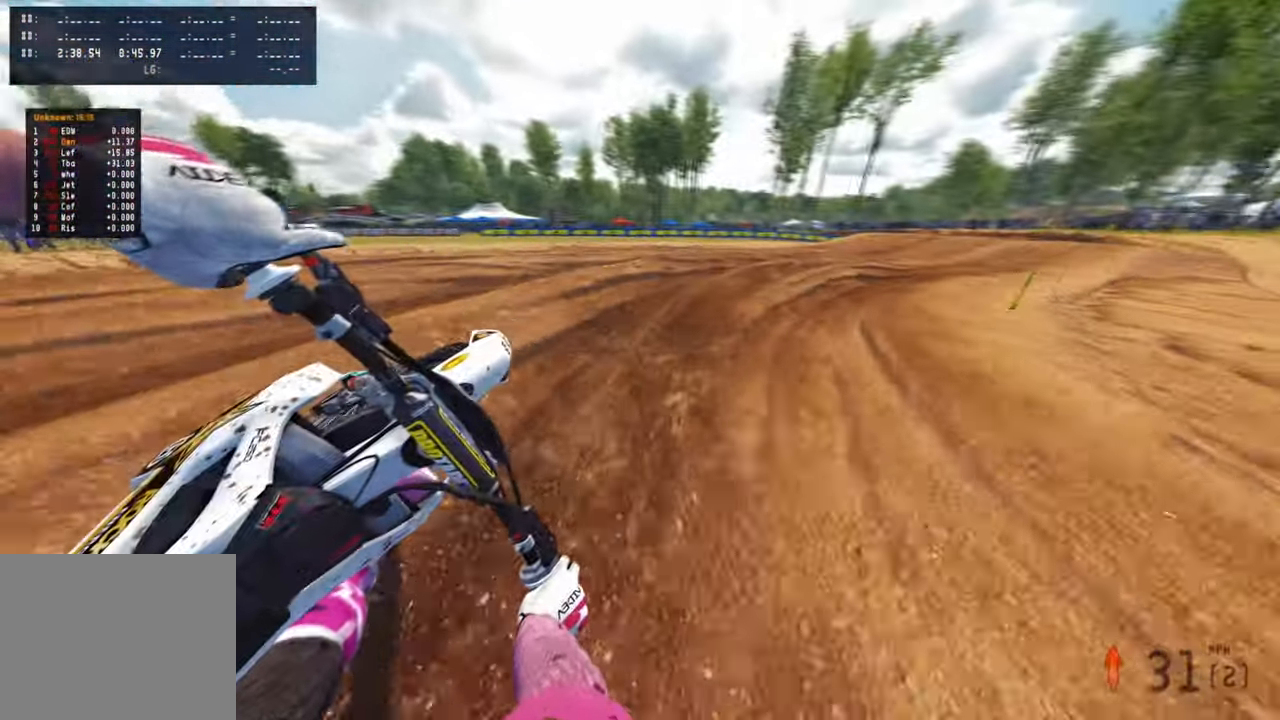
{"buttons": [], "left_stick": "up-right", "right_stick": "left", "events": [[184, "L2", "down"], [234, "R1", "down"], [334, "L2", "up"], [334, "R1", "up"]]}
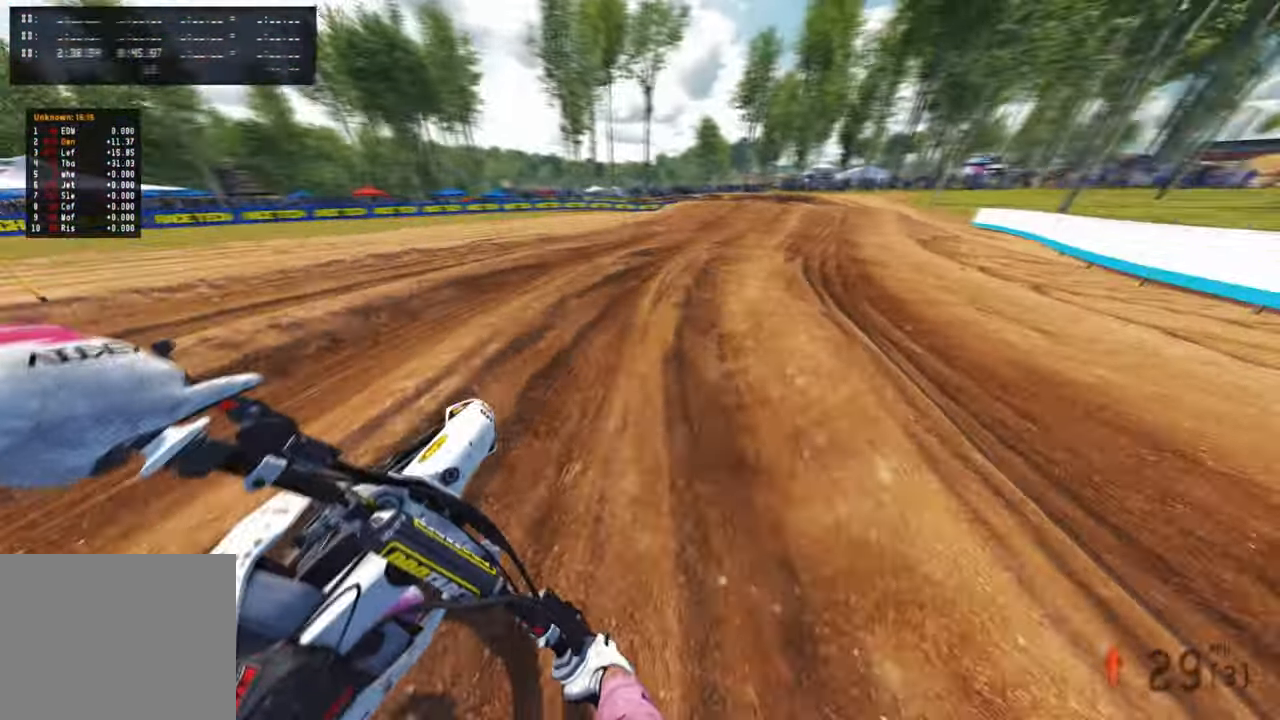
{"buttons": [], "left_stick": "up", "right_stick": "up-left", "events": [[217, "left_stick", "up"], [234, "right_stick", "up-left"]]}
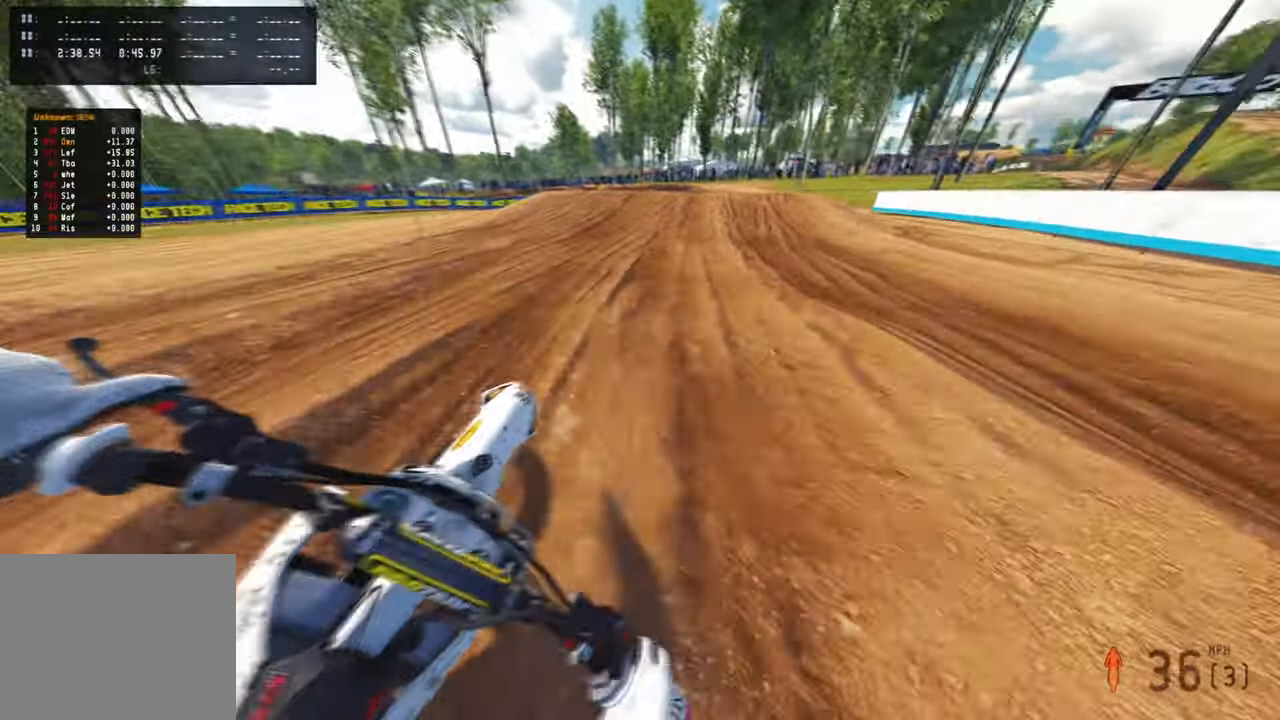
{"buttons": [], "left_stick": "up", "right_stick": "left", "events": [[117, "right_stick", "left"]]}
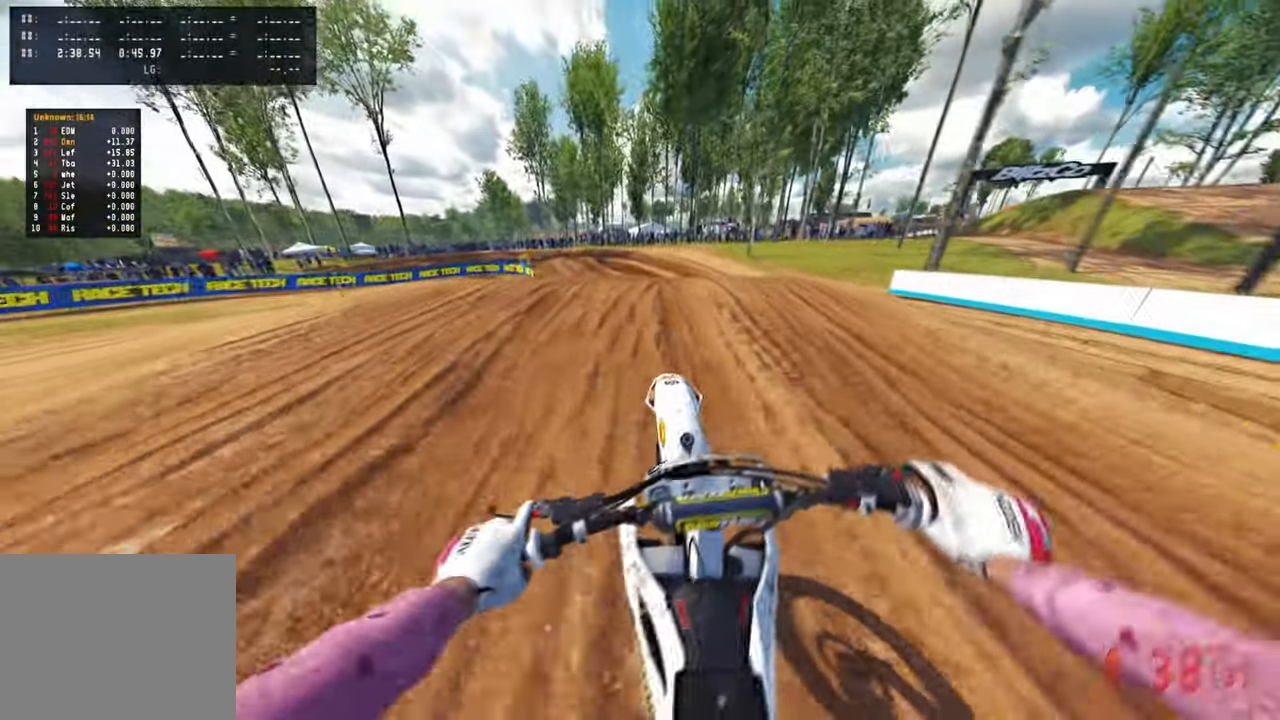
{"buttons": [], "left_stick": "up", "right_stick": "left", "events": [[34, "right_stick", "down-left"], [50, "R3", "down"], [134, "R3", "up"], [184, "R3", "down"], [284, "R3", "up"], [334, "right_stick", "left"]]}
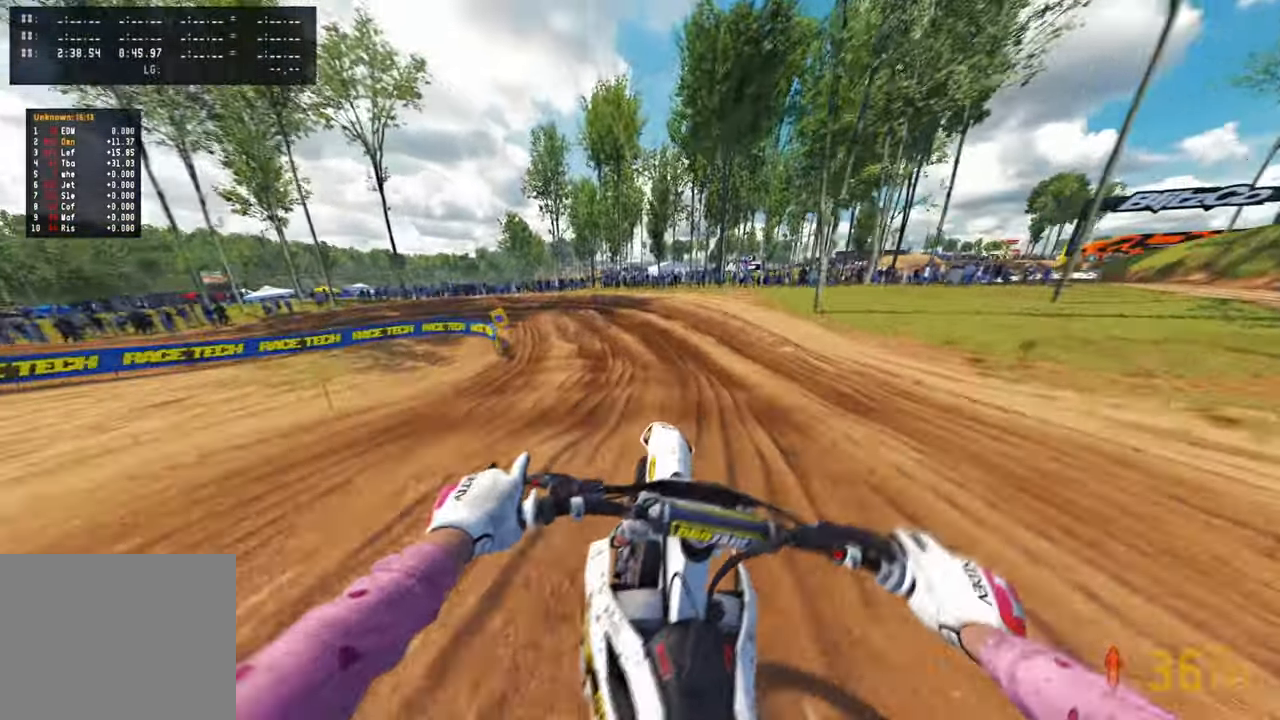
{"buttons": [], "left_stick": "up-left", "right_stick": "down-left", "events": [[50, "left_stick", "up-left"], [67, "right_stick", "up-left"], [184, "L1", "down"], [284, "L1", "up"], [434, "right_stick", "down-left"]]}
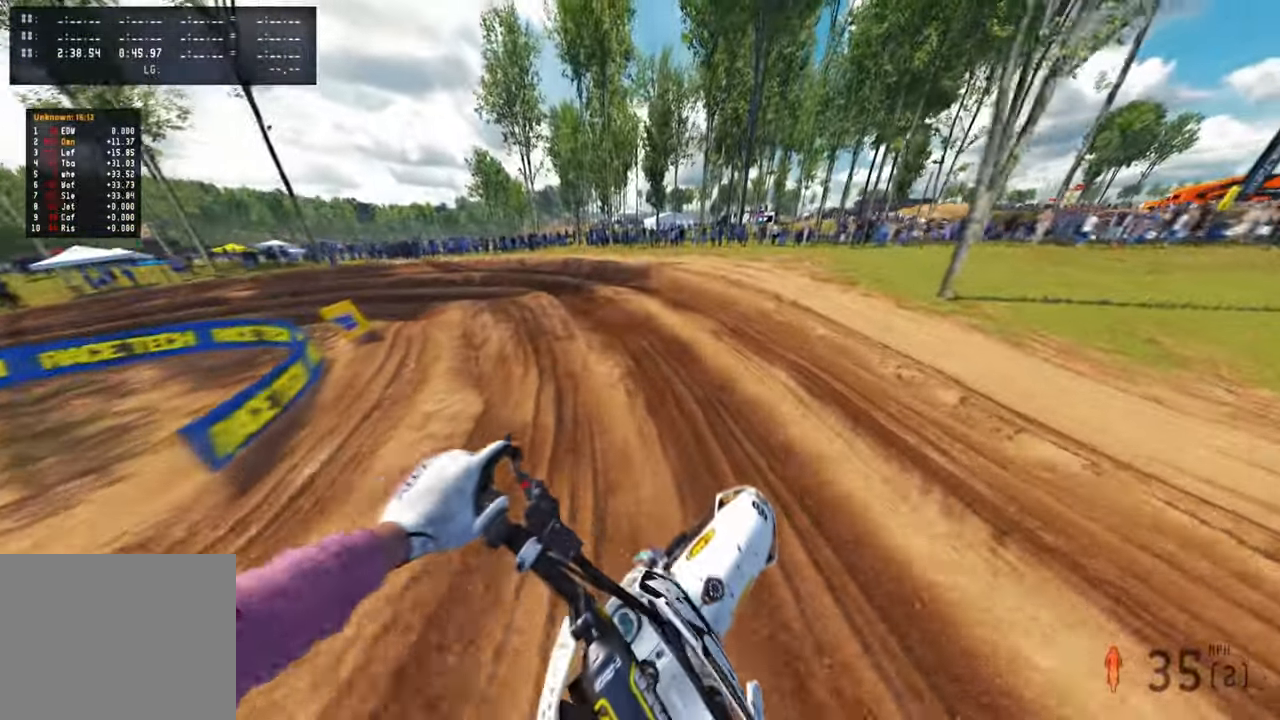
{"buttons": ["L2", "R3"], "left_stick": "up-left", "right_stick": "right", "events": [[117, "right_stick", "down"], [400, "right_stick", "right"], [467, "L2", "down"], [467, "R3", "down"]]}
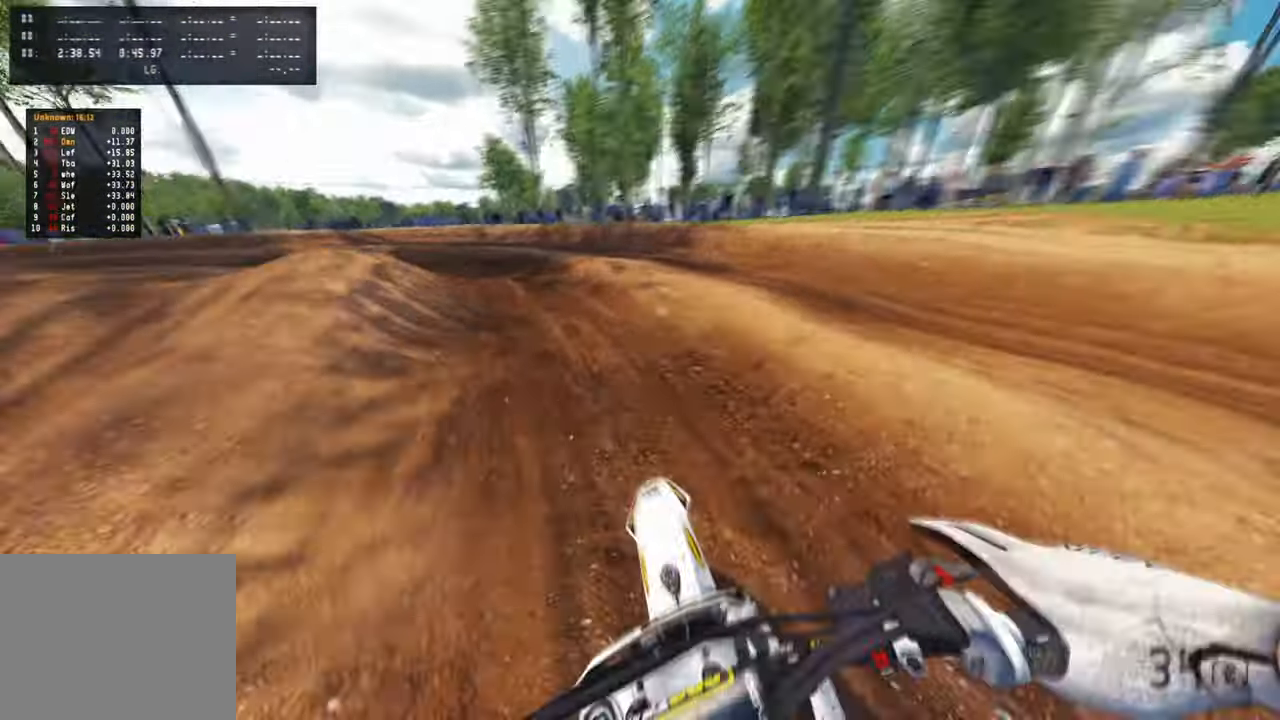
{"buttons": [], "left_stick": "up-left", "right_stick": "right", "events": [[84, "R3", "up"], [167, "L2", "up"]]}
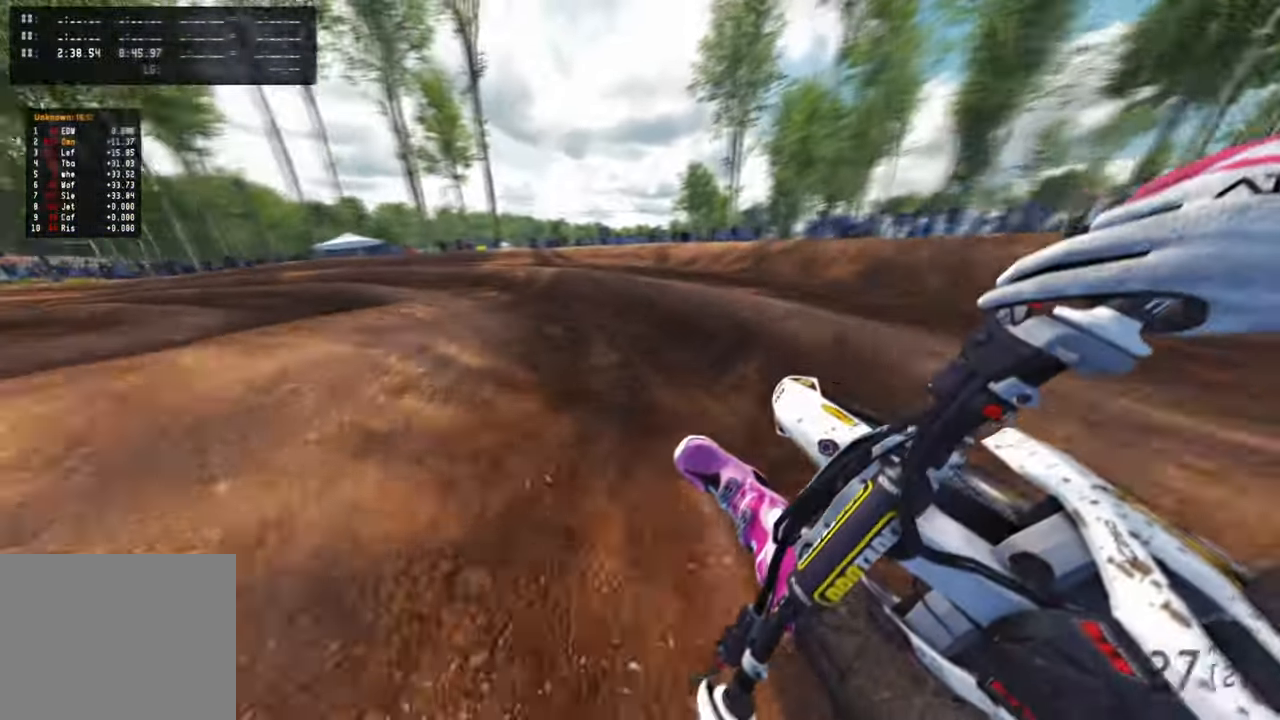
{"buttons": [], "left_stick": "up-left", "right_stick": "right", "events": []}
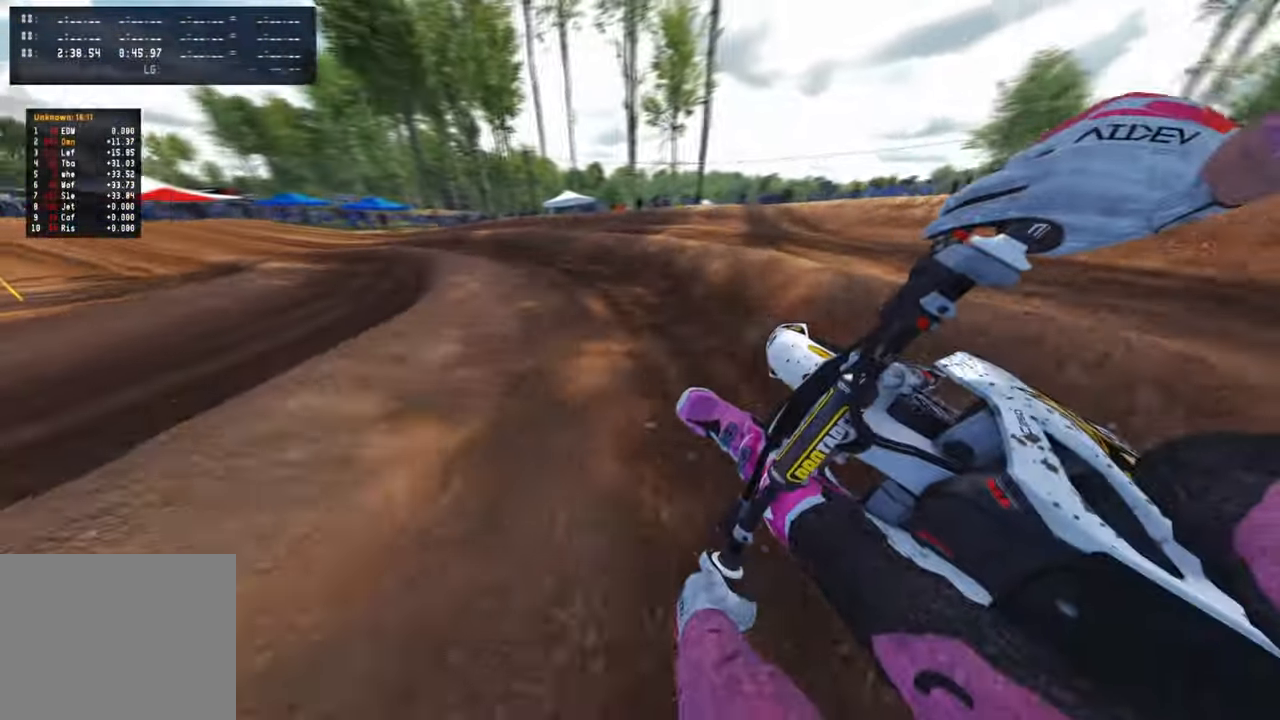
{"buttons": [], "left_stick": "up-left", "right_stick": "right", "events": [[117, "R1", "down"], [217, "R1", "up"]]}
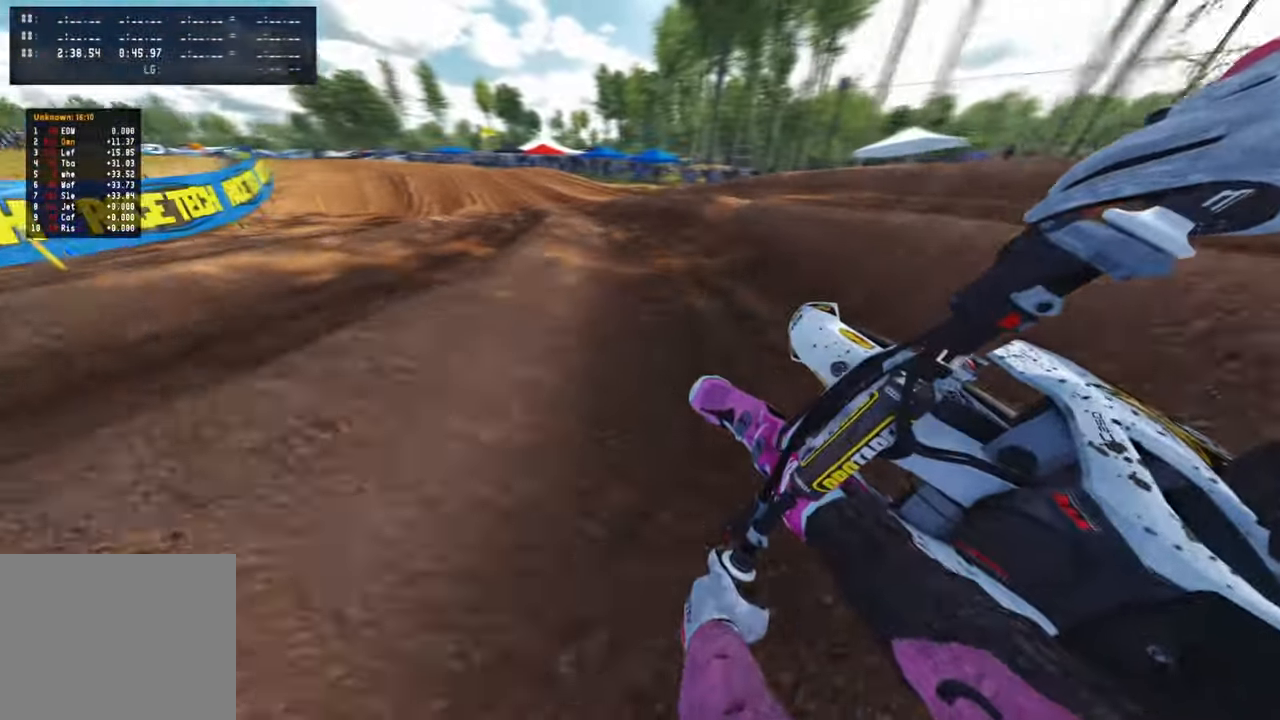
{"buttons": [], "left_stick": "up-left", "right_stick": "right", "events": [[367, "R3", "down"], [484, "R3", "up"]]}
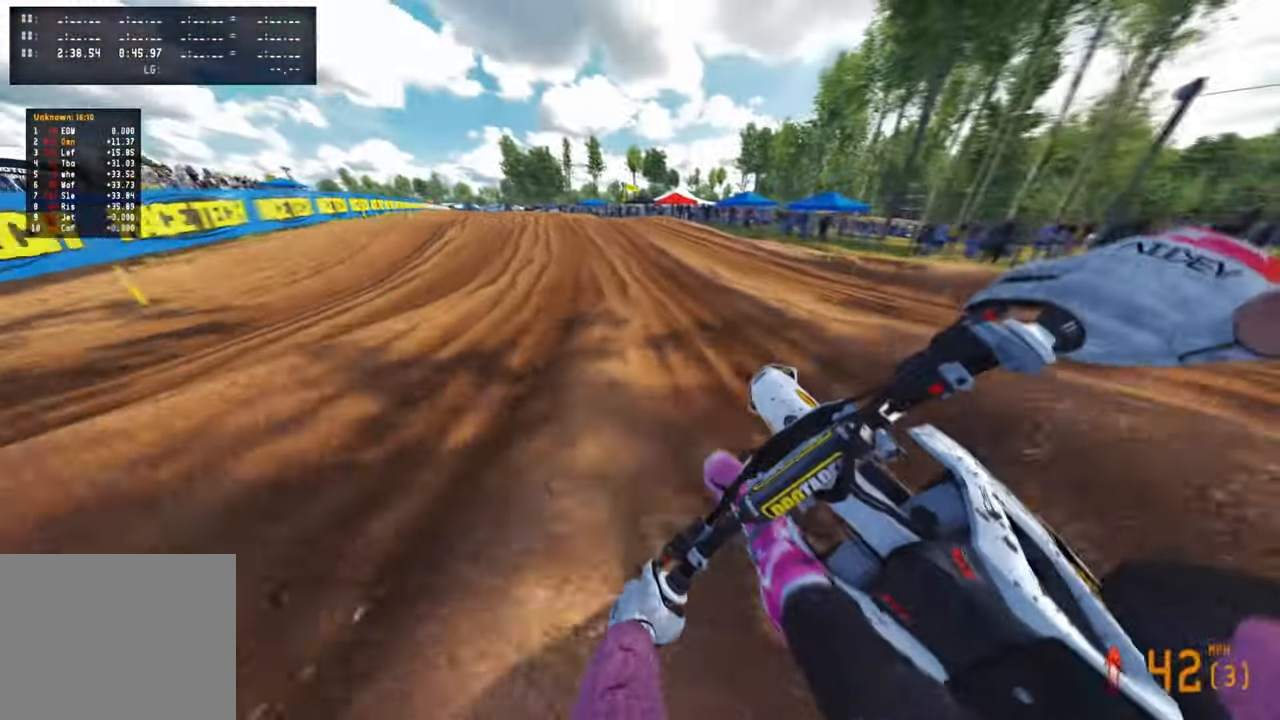
{"buttons": [], "left_stick": "up", "right_stick": "up-right", "events": [[234, "left_stick", "up"], [234, "right_stick", "up-right"]]}
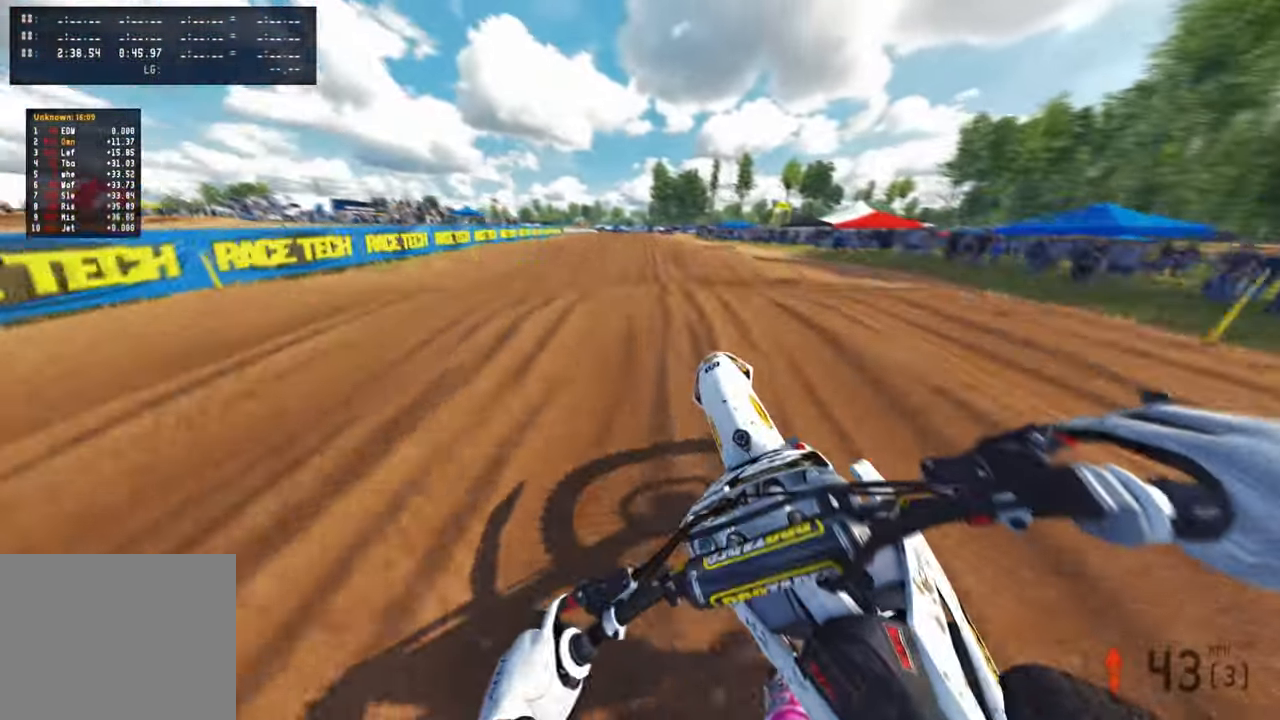
{"buttons": ["R1", "R3"], "left_stick": "up-right", "right_stick": "center", "events": [[184, "R3", "down"], [250, "left_stick", "up-right"], [300, "R3", "up"], [467, "right_stick", "center"], [484, "R1", "down"], [500, "R3", "down"]]}
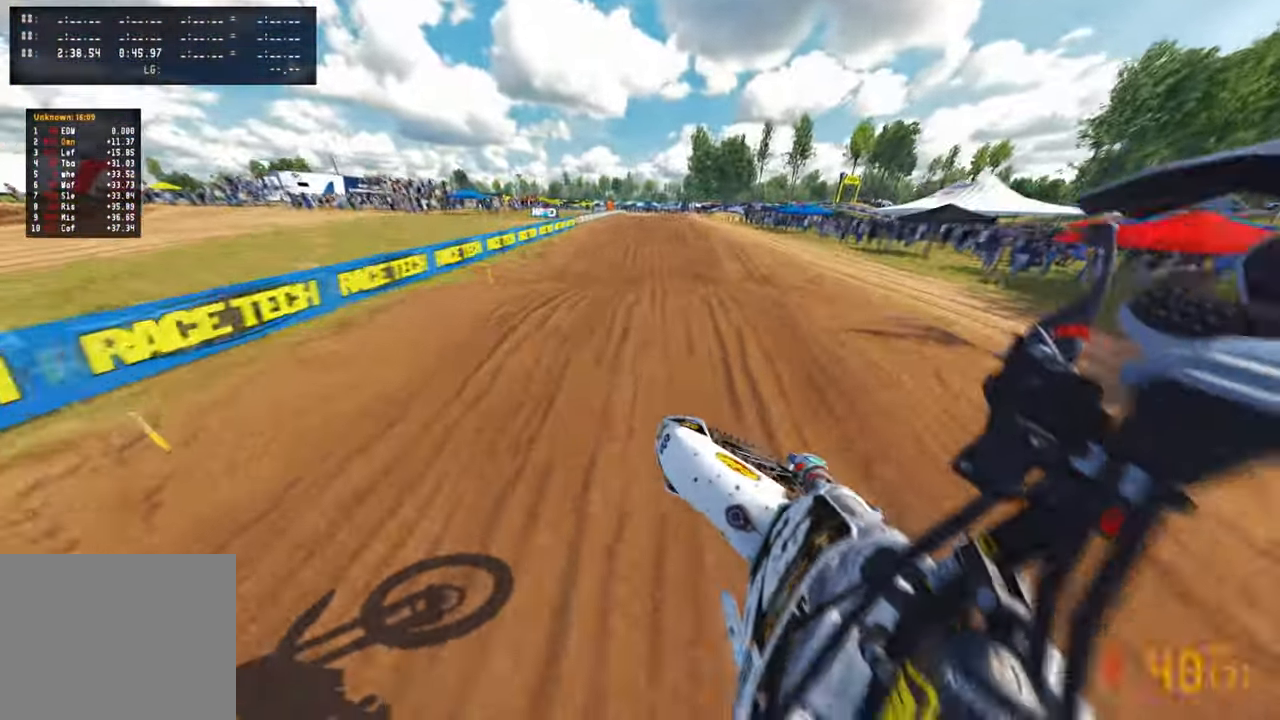
{"buttons": [], "left_stick": "center", "right_stick": "down-left", "events": [[84, "right_stick", "down-left"], [117, "R1", "up"], [117, "R3", "up"], [367, "left_stick", "center"]]}
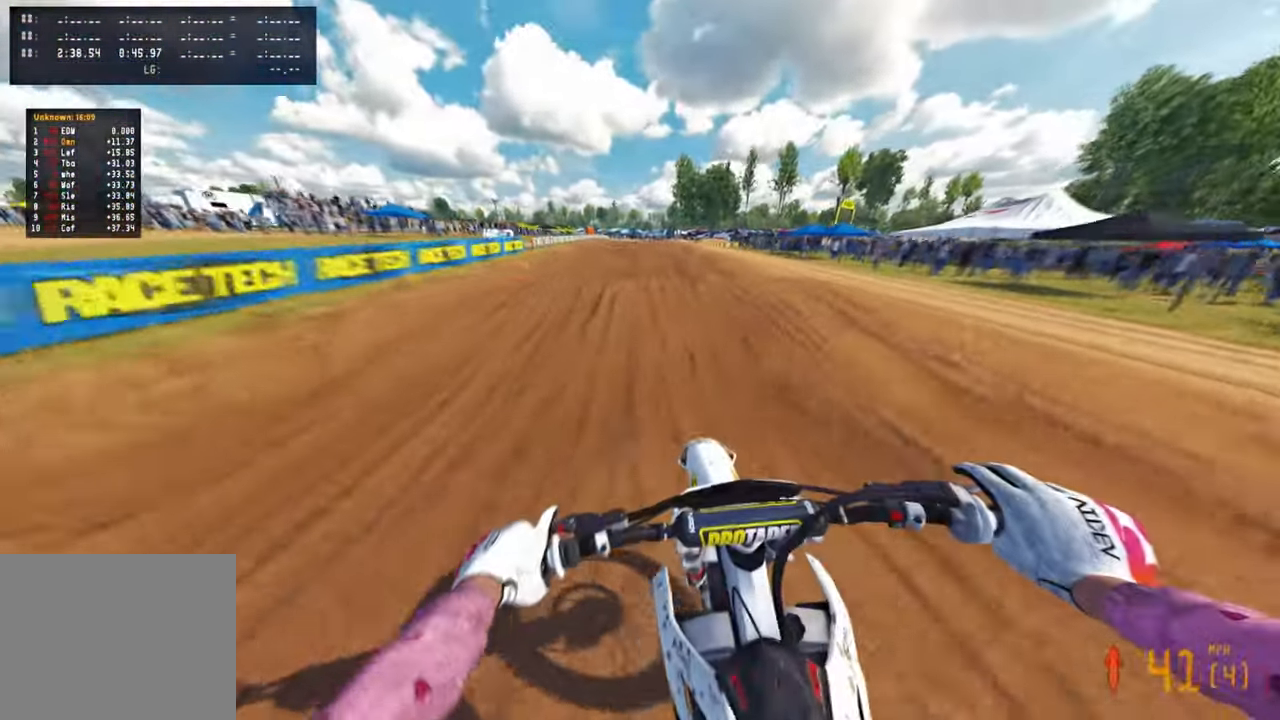
{"buttons": [], "left_stick": "center", "right_stick": "up", "events": [[150, "right_stick", "center"], [267, "right_stick", "up"]]}
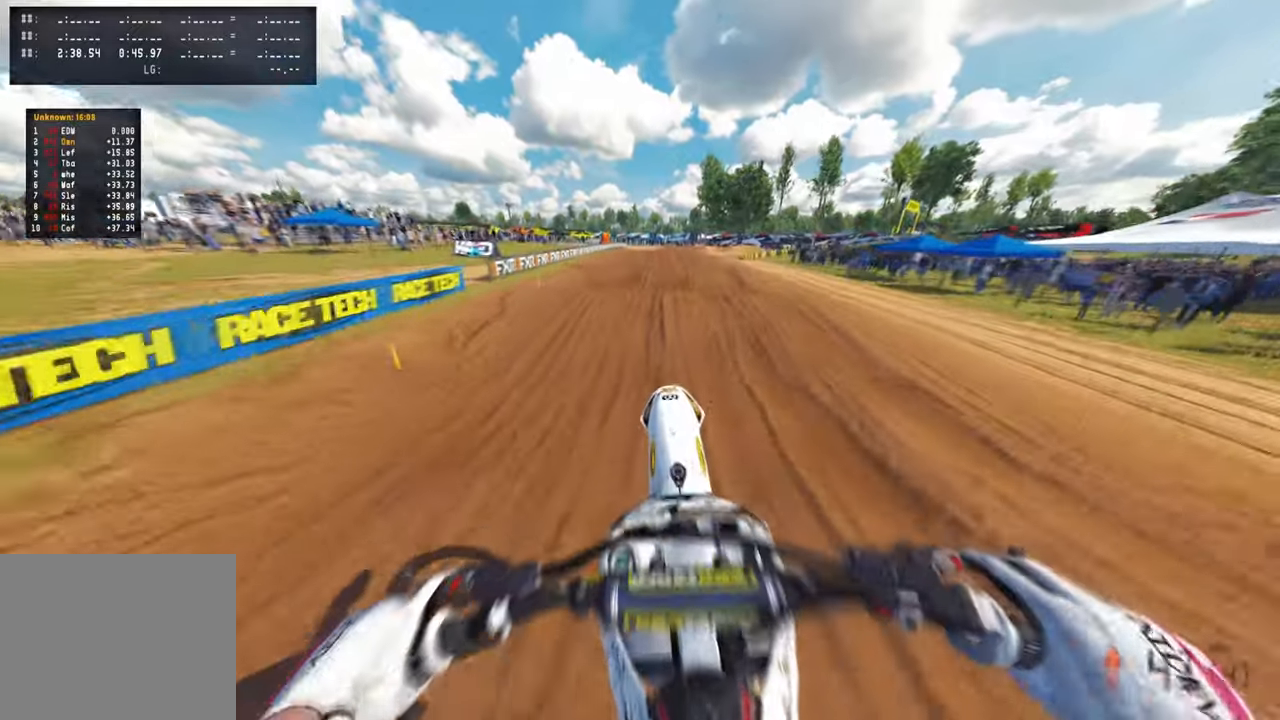
{"buttons": [], "left_stick": "center", "right_stick": "center", "events": [[417, "right_stick", "center"]]}
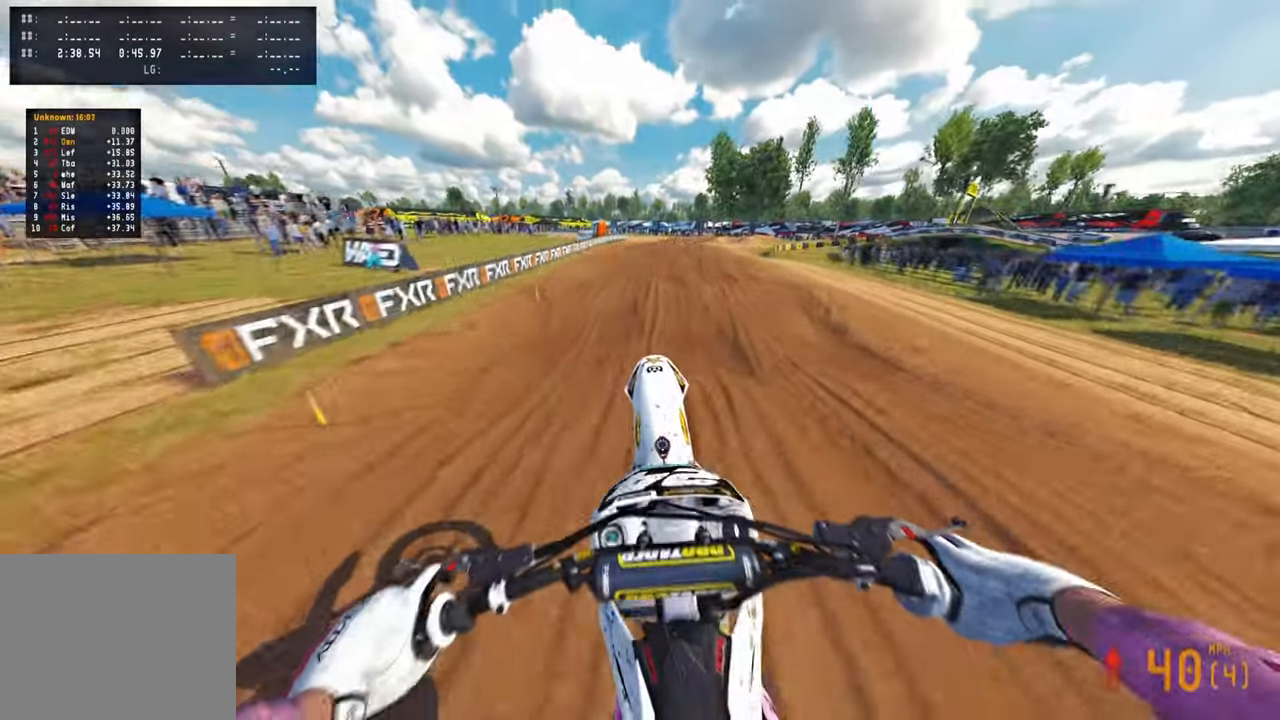
{"buttons": [], "left_stick": "center", "right_stick": "center", "events": [[100, "right_stick", "down-left"], [500, "right_stick", "center"]]}
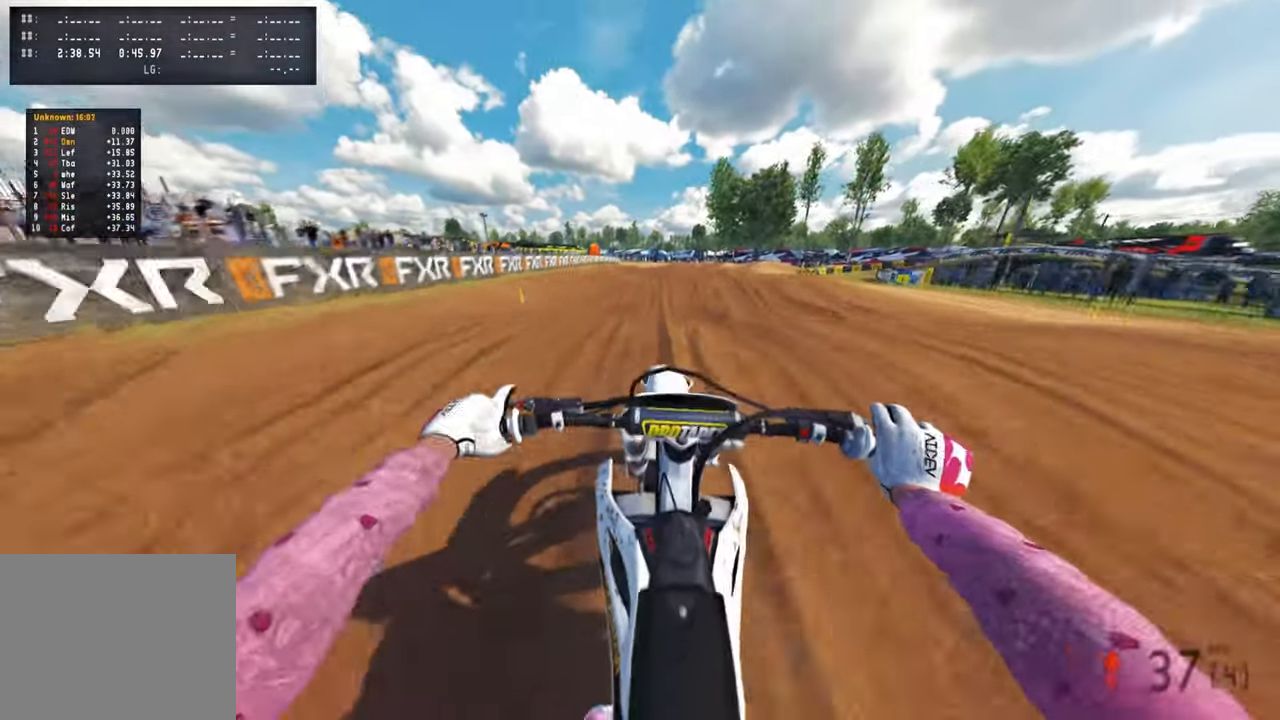
{"buttons": [], "left_stick": "up", "right_stick": "center", "events": [[50, "right_stick", "up"], [317, "left_stick", "up"], [334, "L1", "down"], [400, "L1", "up"], [467, "right_stick", "center"]]}
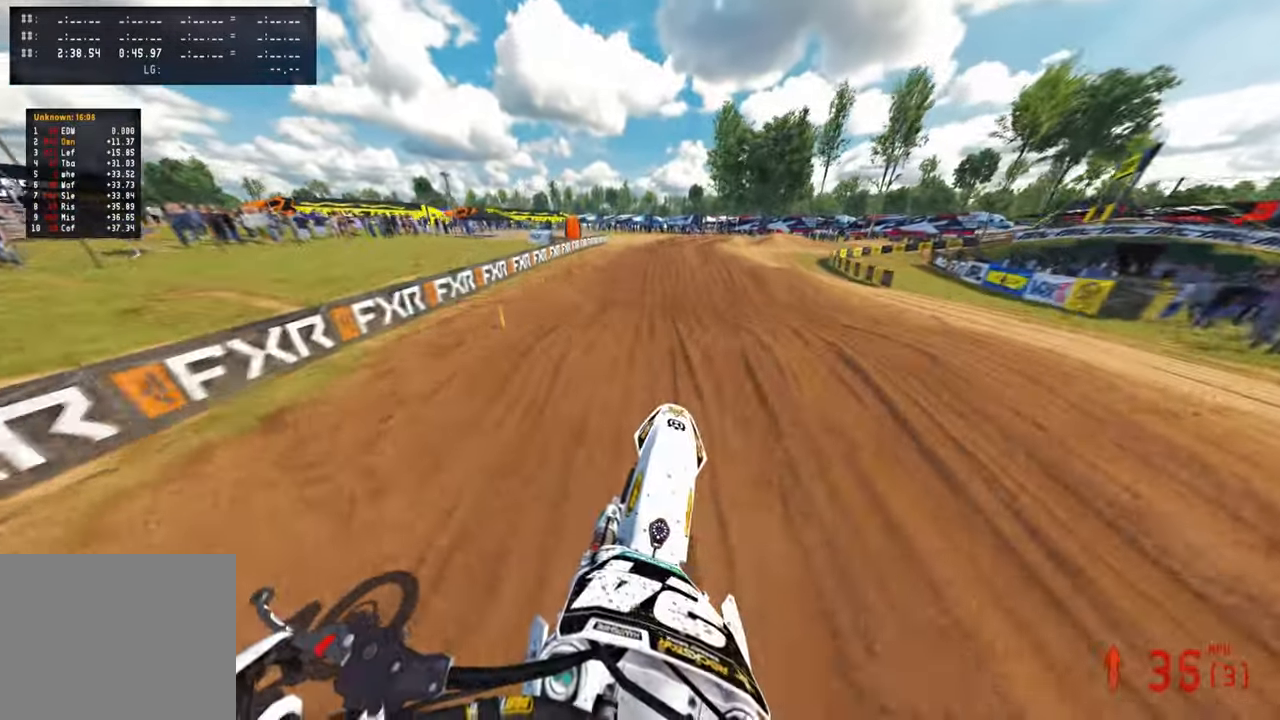
{"buttons": [], "left_stick": "up", "right_stick": "down", "events": [[117, "right_stick", "down"], [184, "left_stick", "center"], [400, "left_stick", "up"]]}
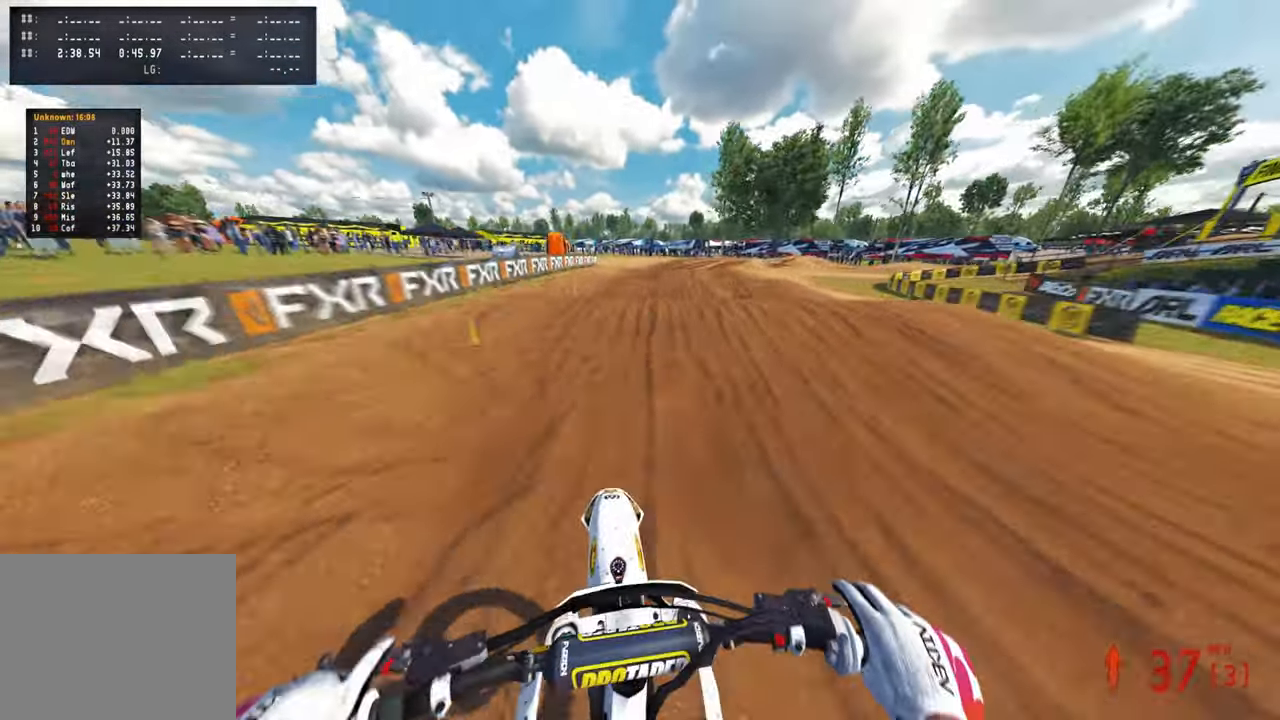
{"buttons": [], "left_stick": "up", "right_stick": "up", "events": [[84, "right_stick", "center"], [267, "right_stick", "up"]]}
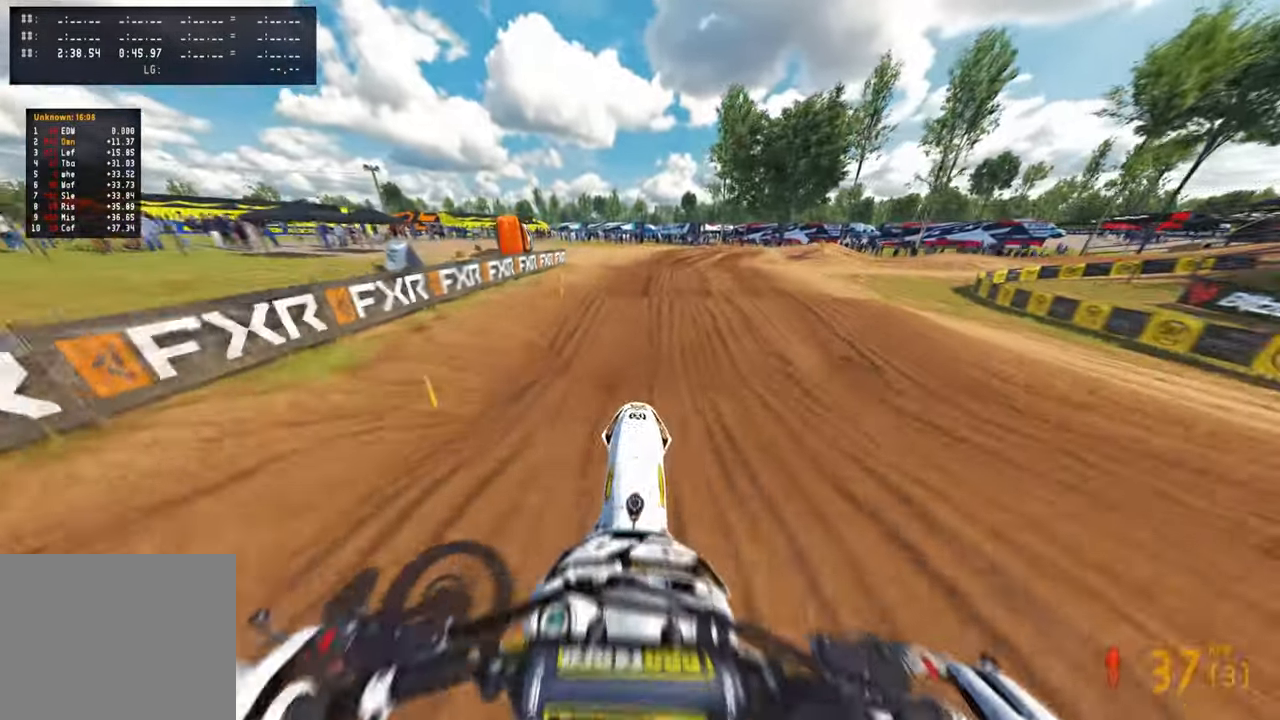
{"buttons": [], "left_stick": "up", "right_stick": "up", "events": []}
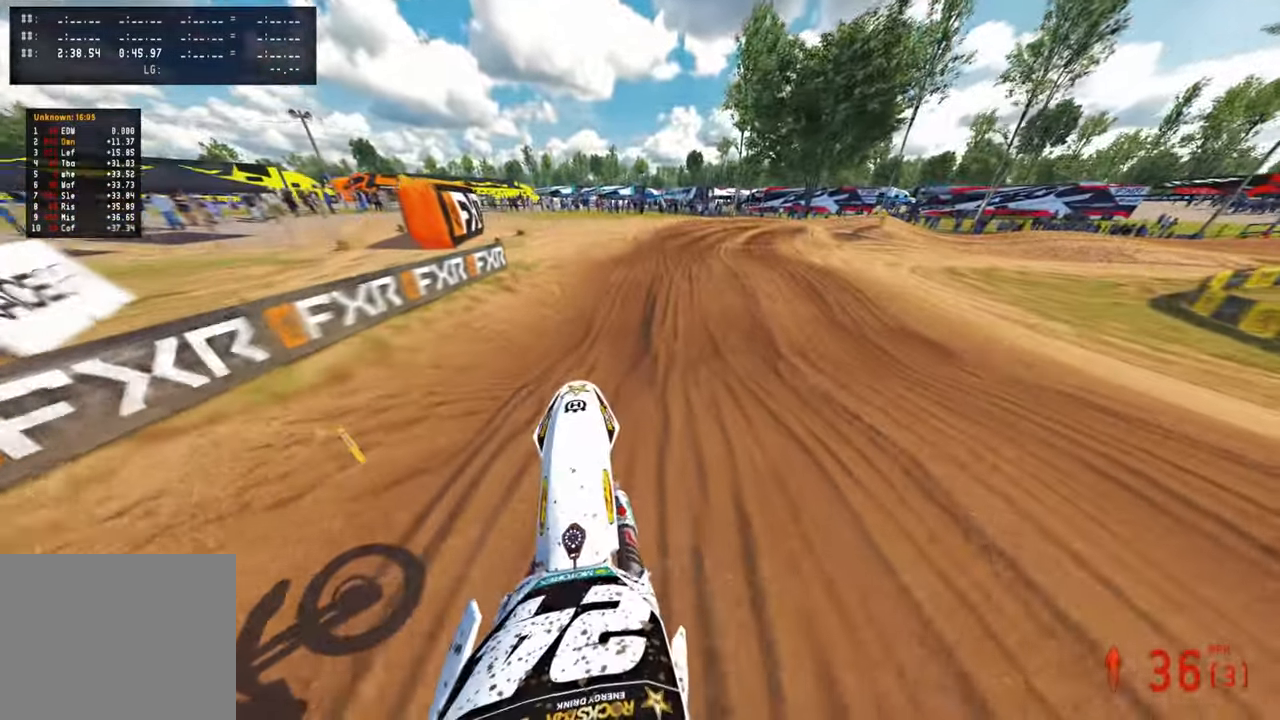
{"buttons": [], "left_stick": "up", "right_stick": "center", "events": [[434, "right_stick", "center"]]}
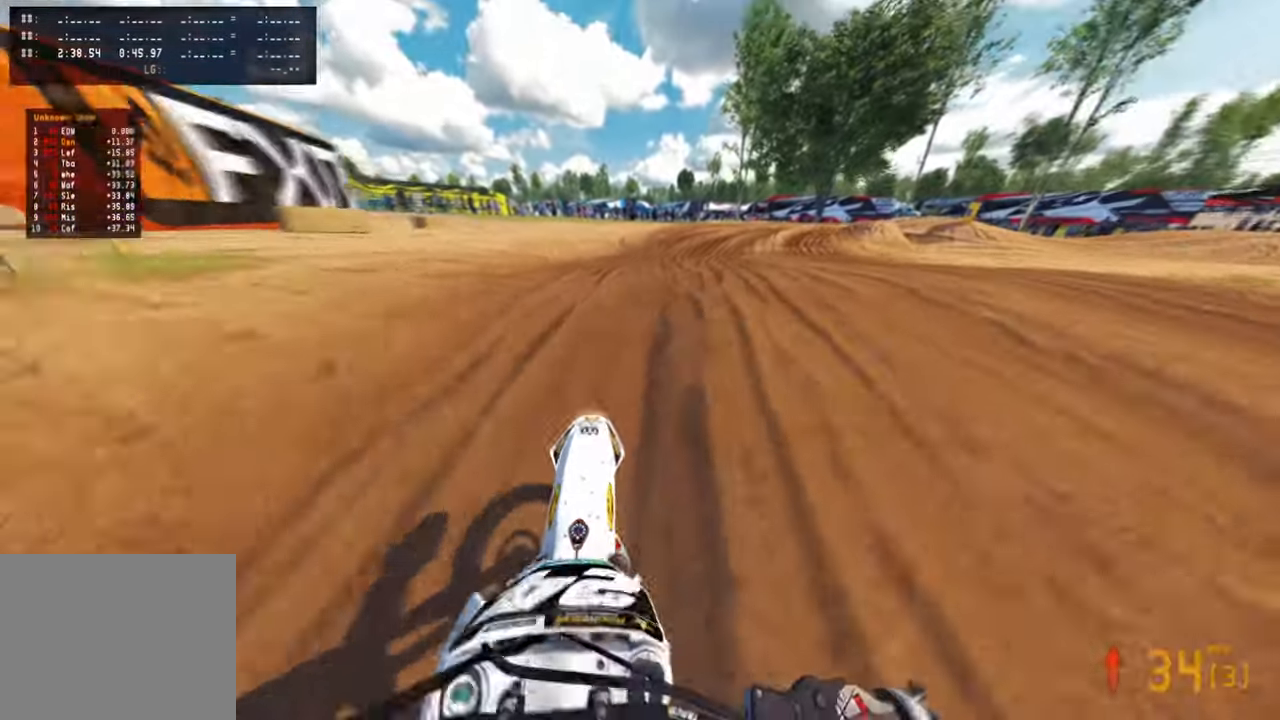
{"buttons": [], "left_stick": "up", "right_stick": "up-left", "events": [[67, "right_stick", "up"], [384, "right_stick", "up-left"]]}
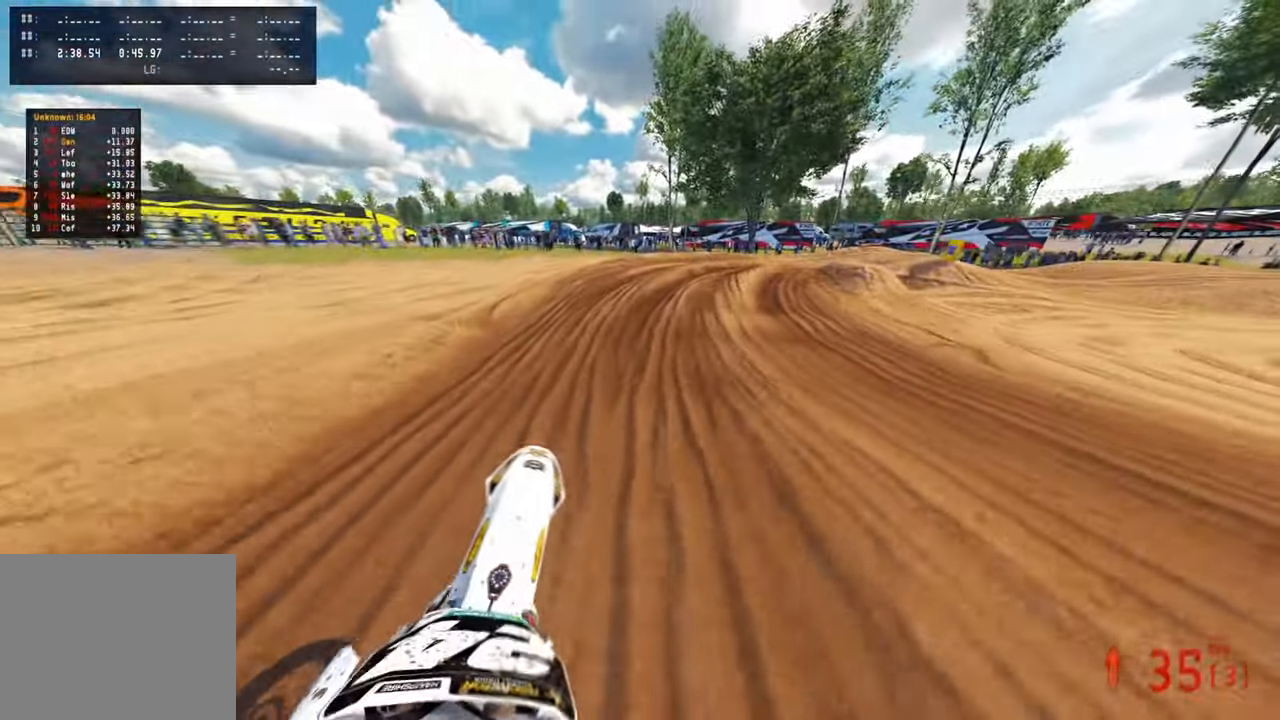
{"buttons": [], "left_stick": "up-right", "right_stick": "left", "events": [[50, "left_stick", "up-right"], [200, "right_stick", "left"]]}
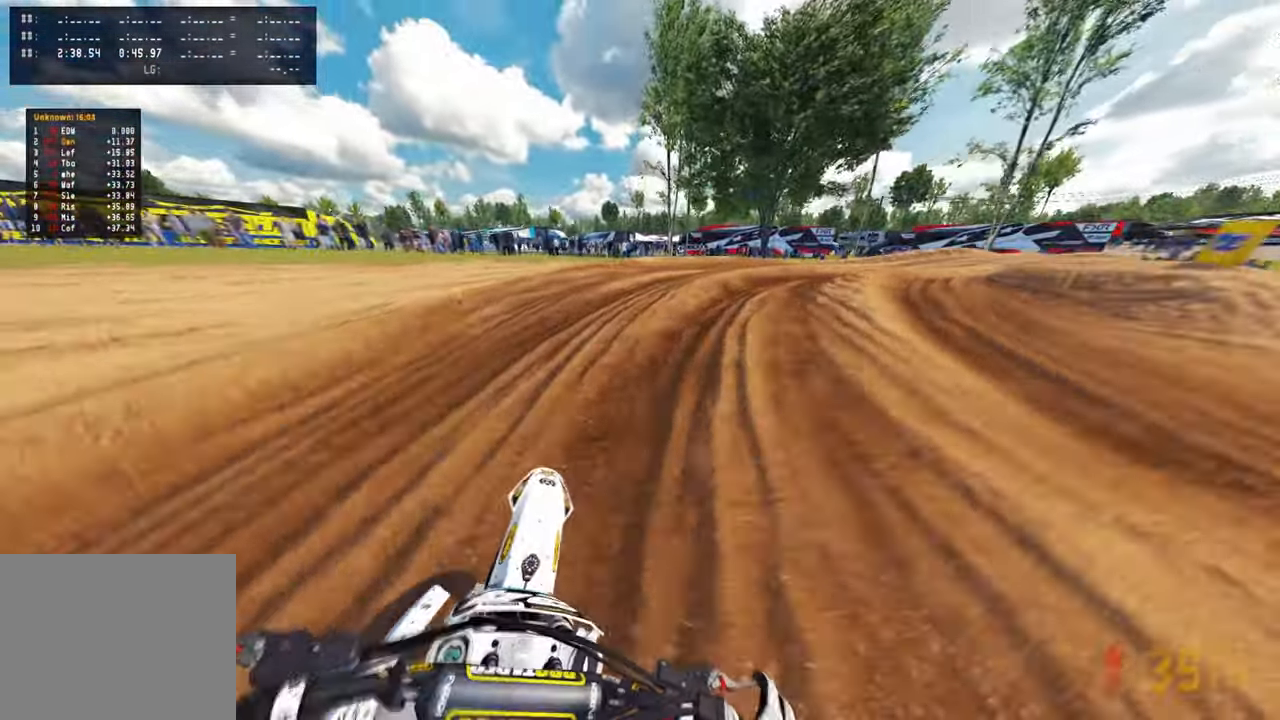
{"buttons": [], "left_stick": "up-right", "right_stick": "left", "events": []}